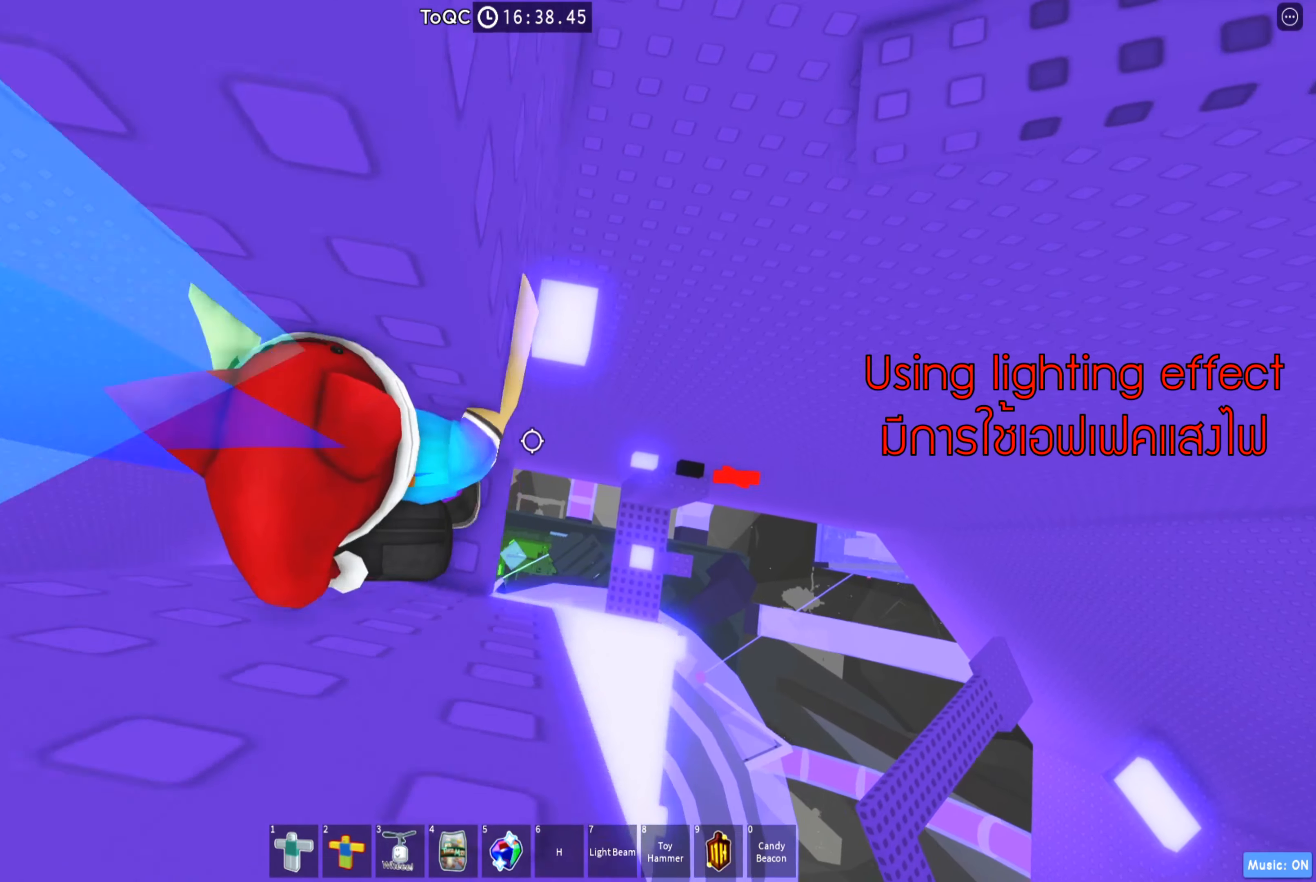
Gameplay with keyboard; each line is a JSON object with the keys held at the frame after it. "events" lists presses ("down") and releases ("up") of "a", "ctrl", "d", "e", "q", "s", "shift", "space" and "w" between this image and that frame as [ms after this image, input, new state], when the widget could be followed in between. No other keys are recorded. Mouse input is not recorded.
{"keys": ["w"], "events": [[433, "w", "down"]]}
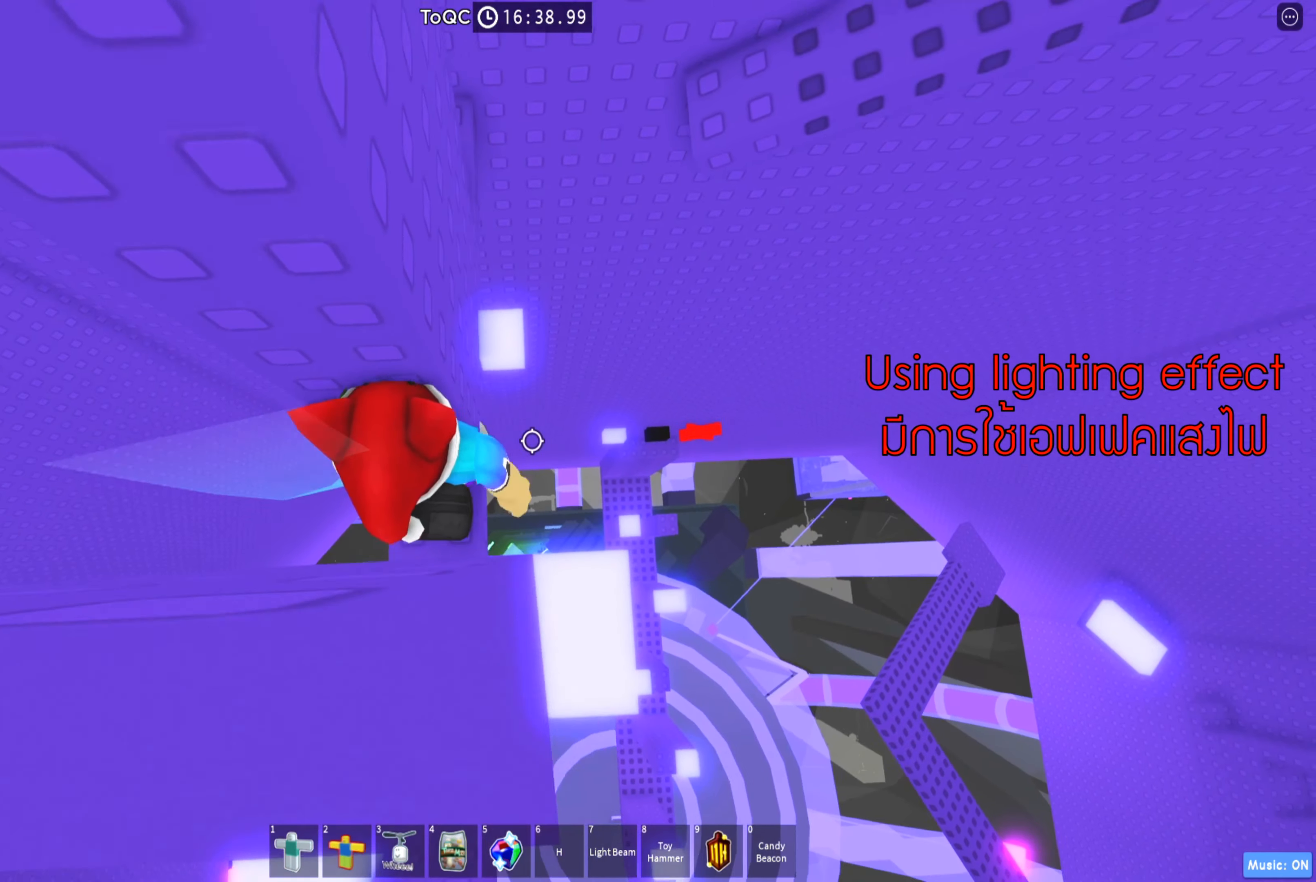
{"keys": ["w"], "events": [[16, "w", "up"], [450, "w", "down"]]}
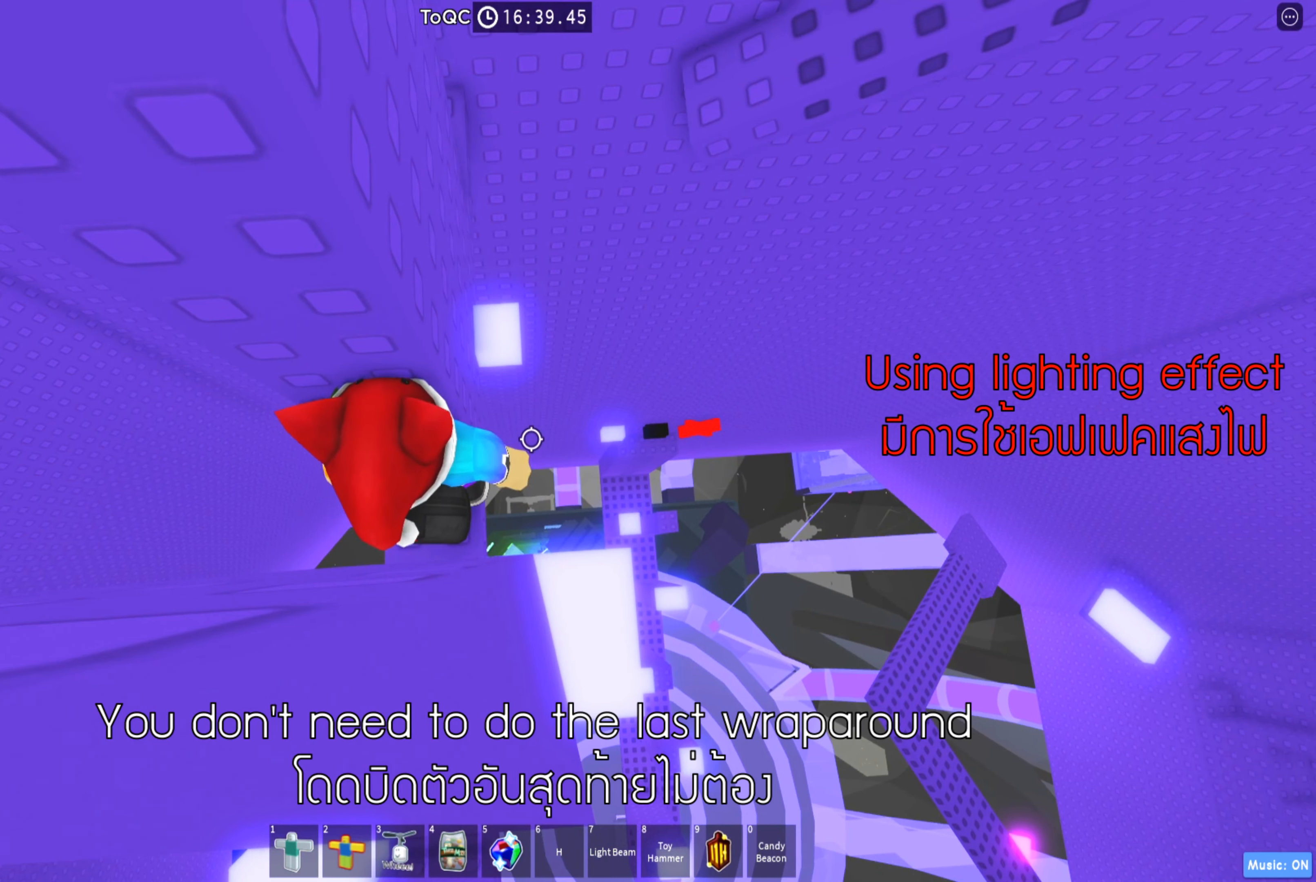
{"keys": [], "events": [[50, "w", "up"]]}
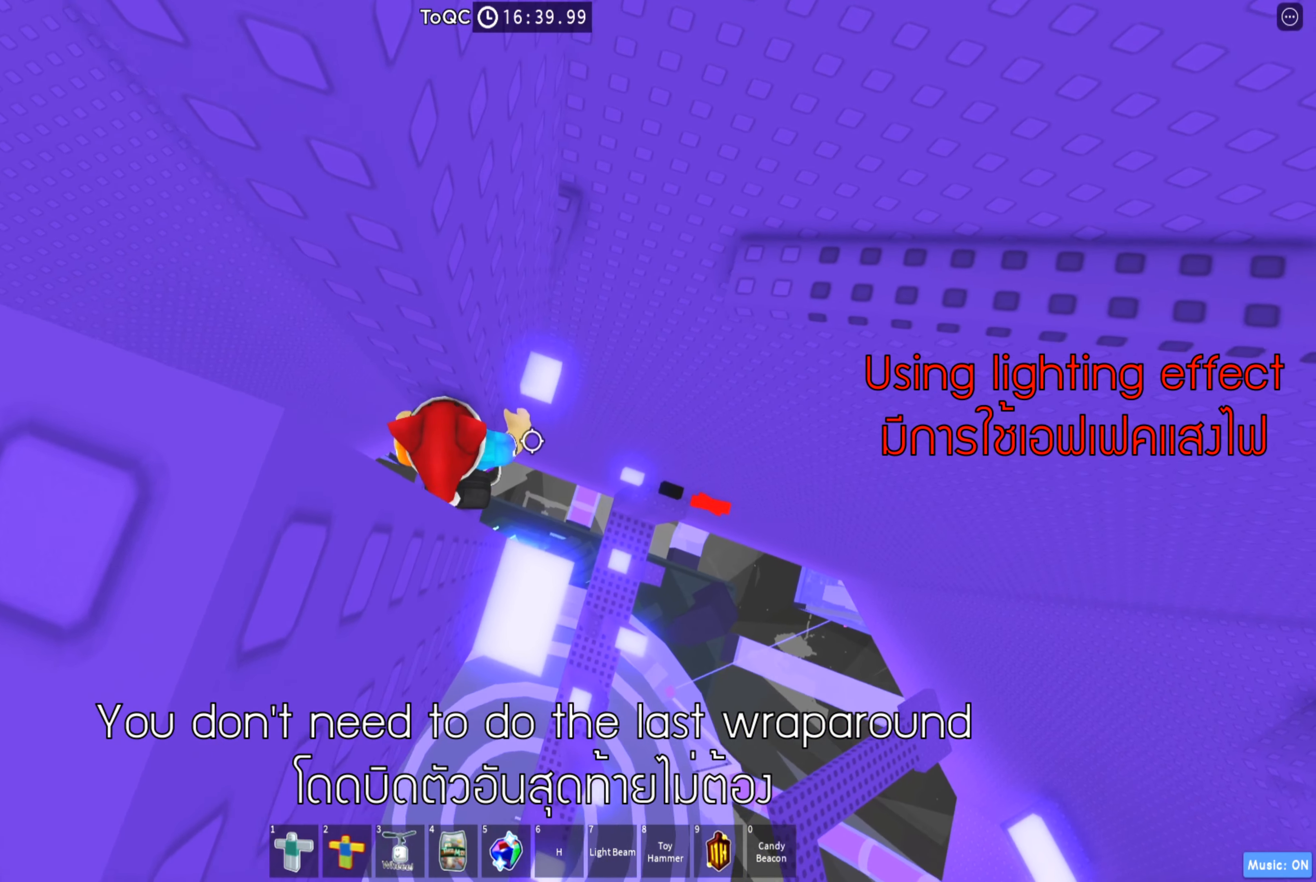
{"keys": ["d"], "events": [[33, "d", "down"], [166, "space", "down"], [300, "space", "up"]]}
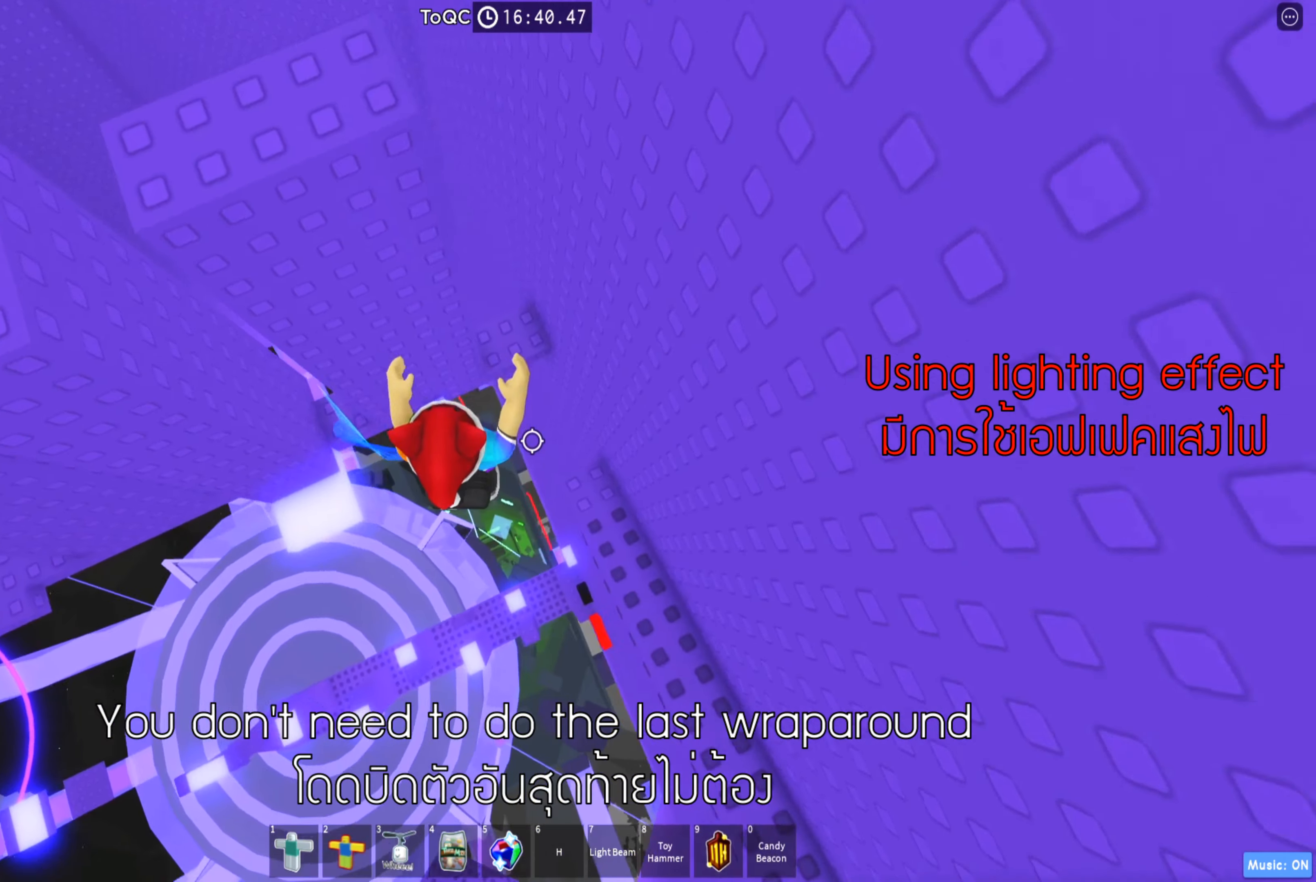
{"keys": [], "events": [[150, "w", "down"], [233, "w", "up"], [283, "d", "up"]]}
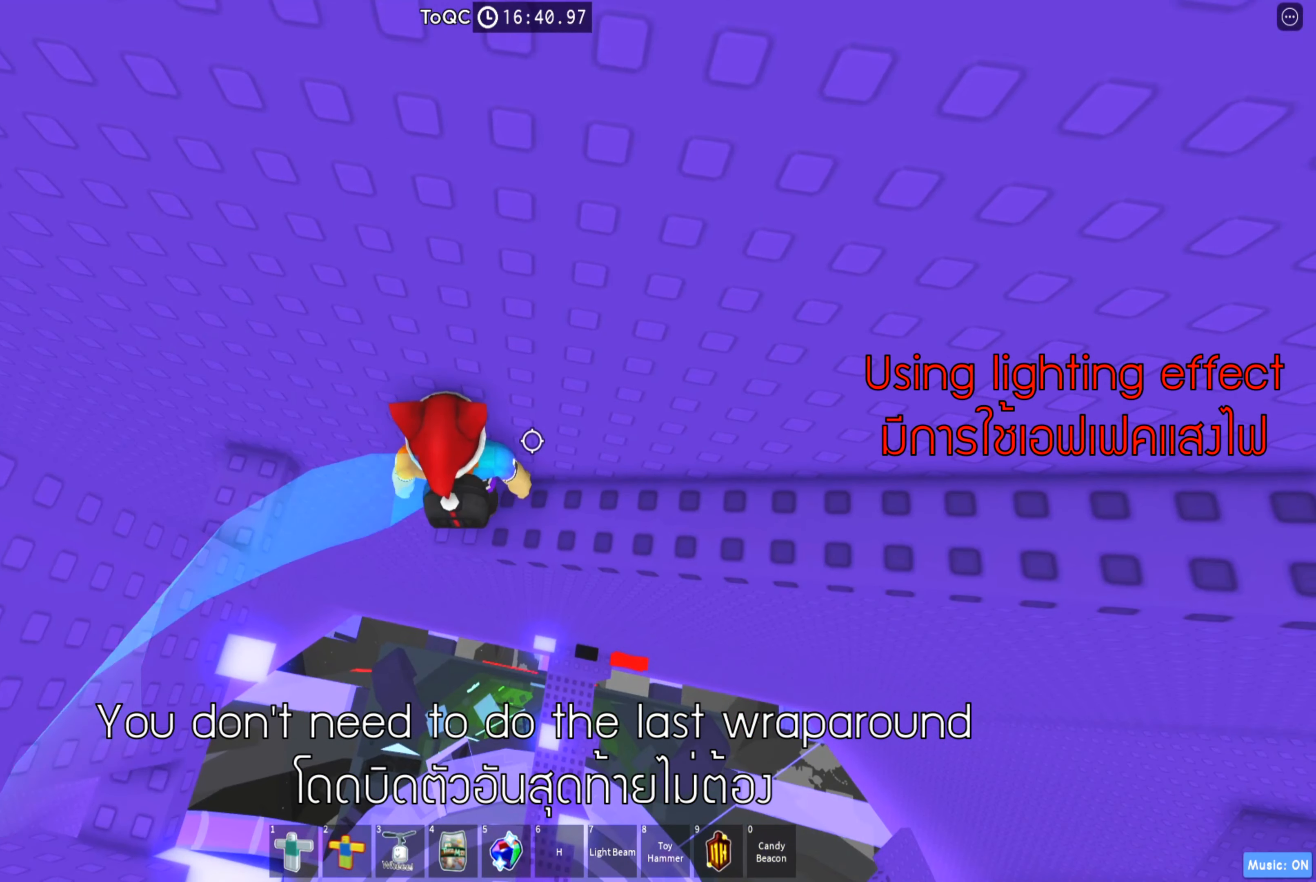
{"keys": ["shift"], "events": [[166, "d", "down"], [316, "d", "up"], [500, "shift", "down"]]}
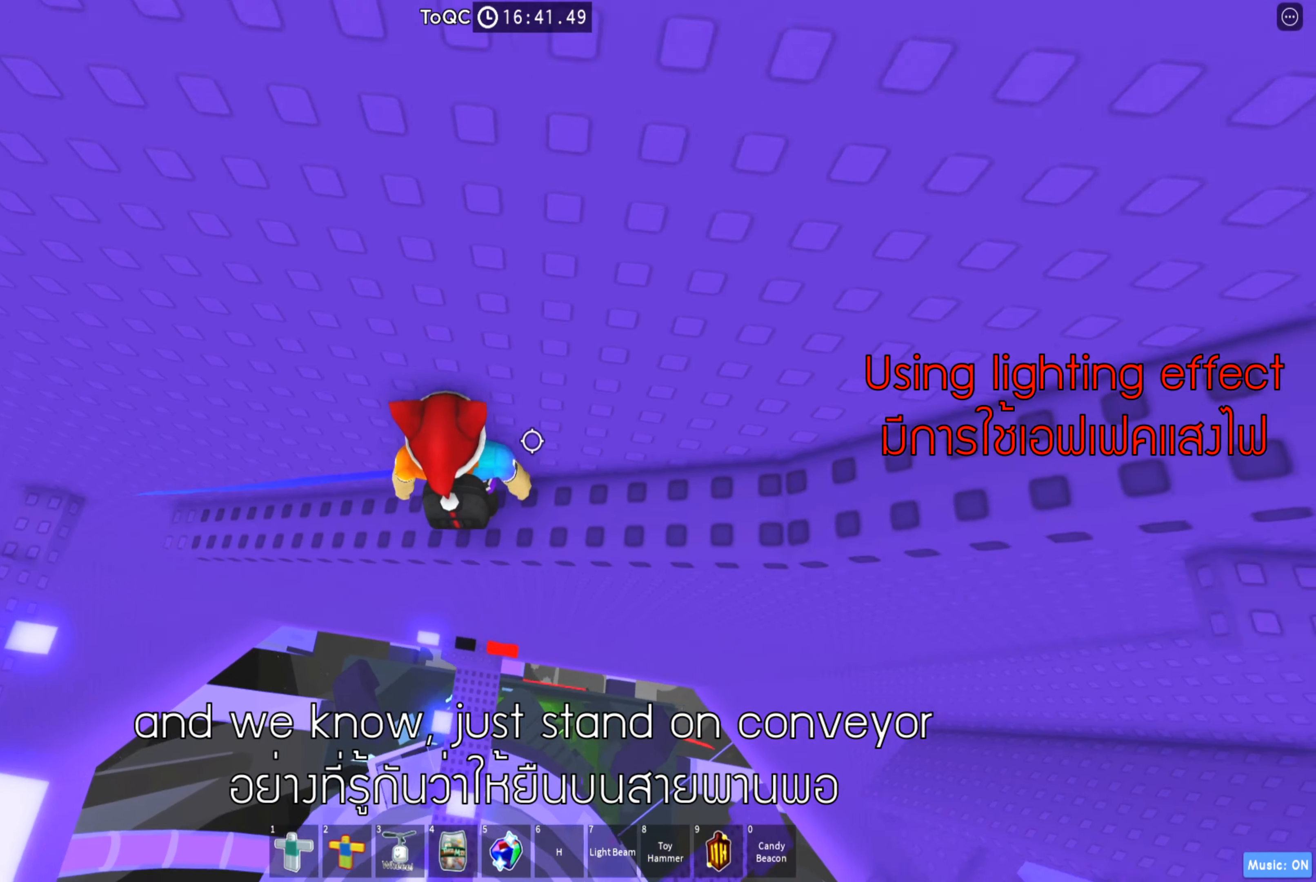
{"keys": [], "events": [[116, "shift", "up"]]}
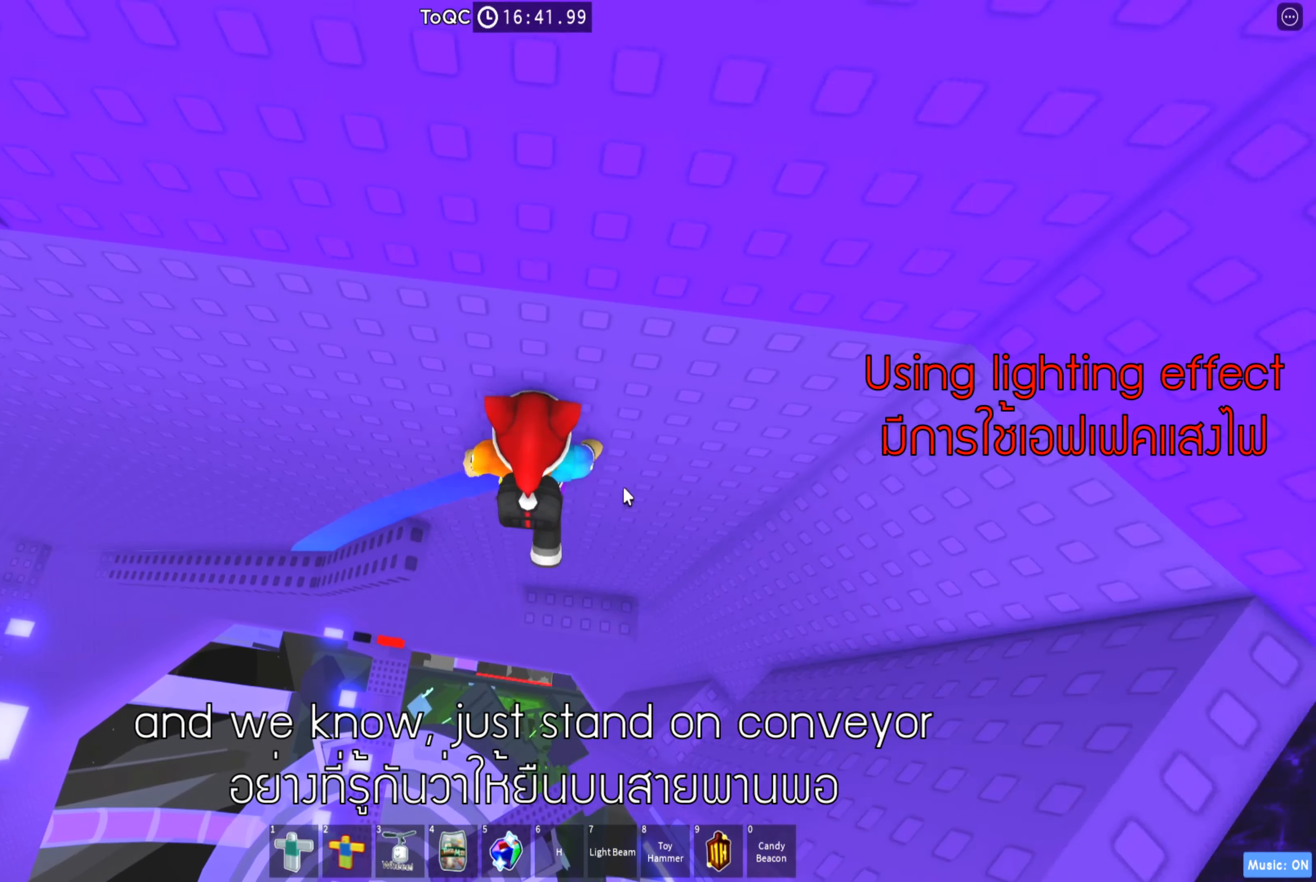
{"keys": [], "events": [[350, "d", "down"], [383, "w", "down"], [450, "d", "up"], [467, "w", "up"]]}
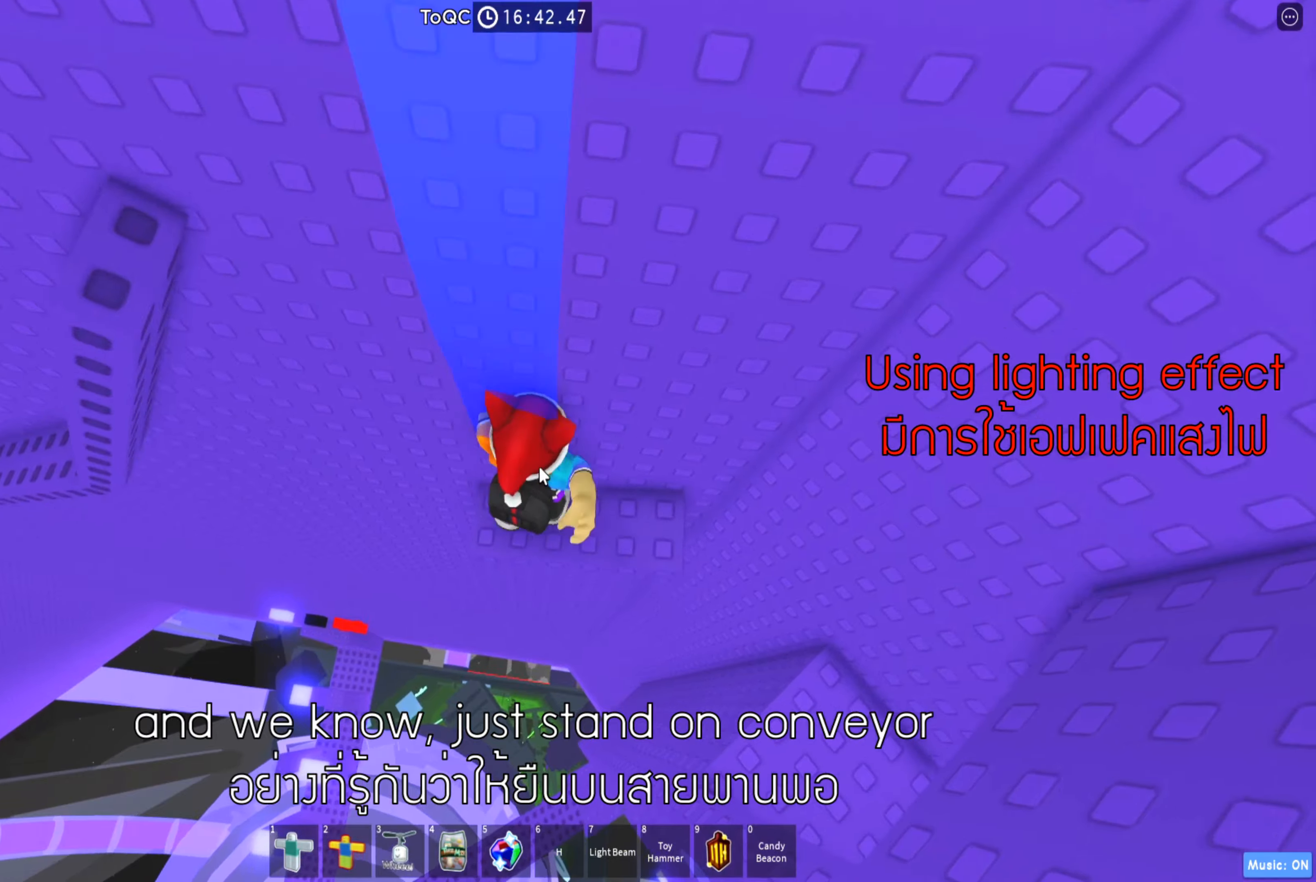
{"keys": [], "events": [[17, "shift", "down"], [150, "shift", "up"]]}
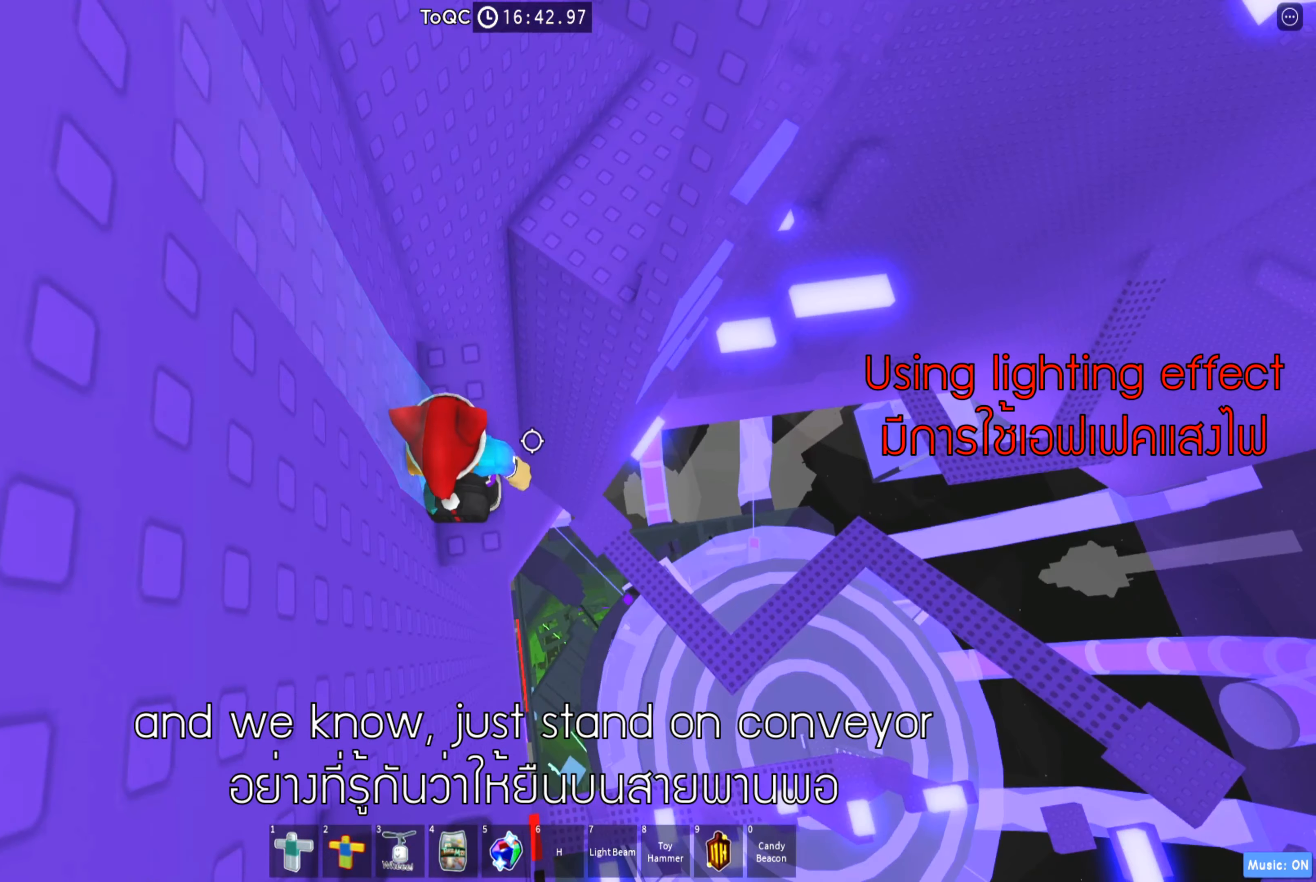
{"keys": ["w"], "events": [[50, "w", "down"], [133, "space", "down"], [267, "space", "up"]]}
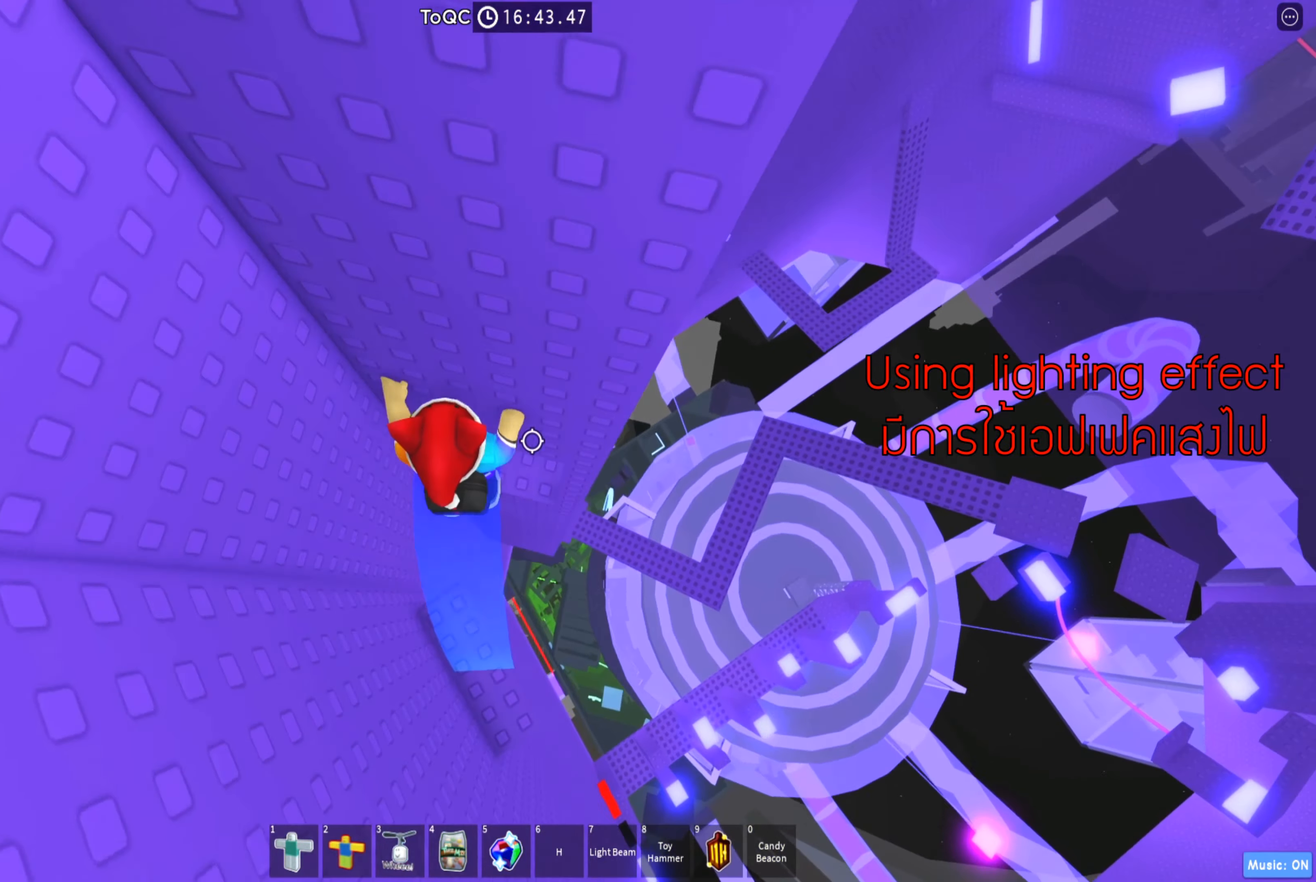
{"keys": ["d"], "events": [[200, "d", "down"], [433, "w", "up"]]}
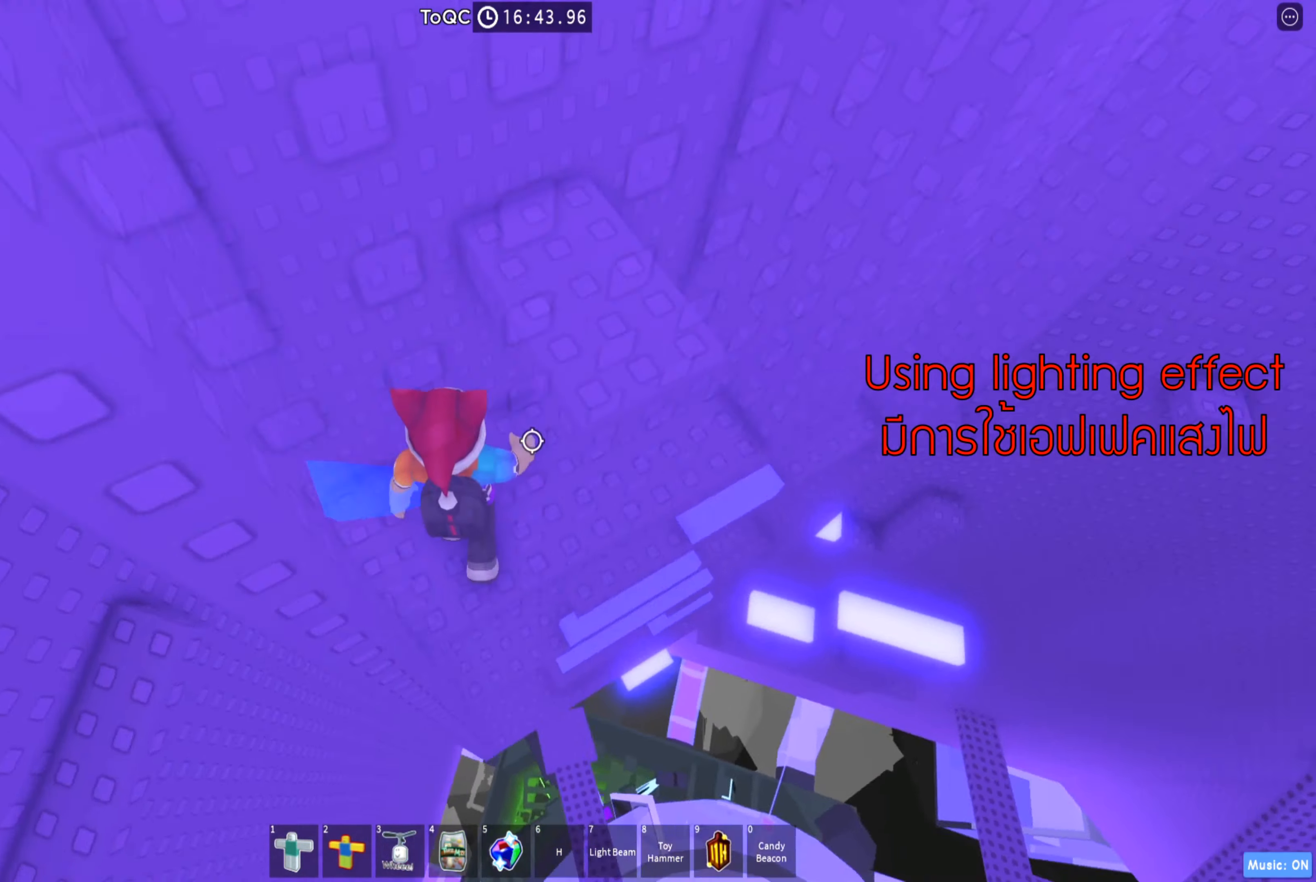
{"keys": ["w"], "events": [[417, "w", "down"], [500, "d", "up"]]}
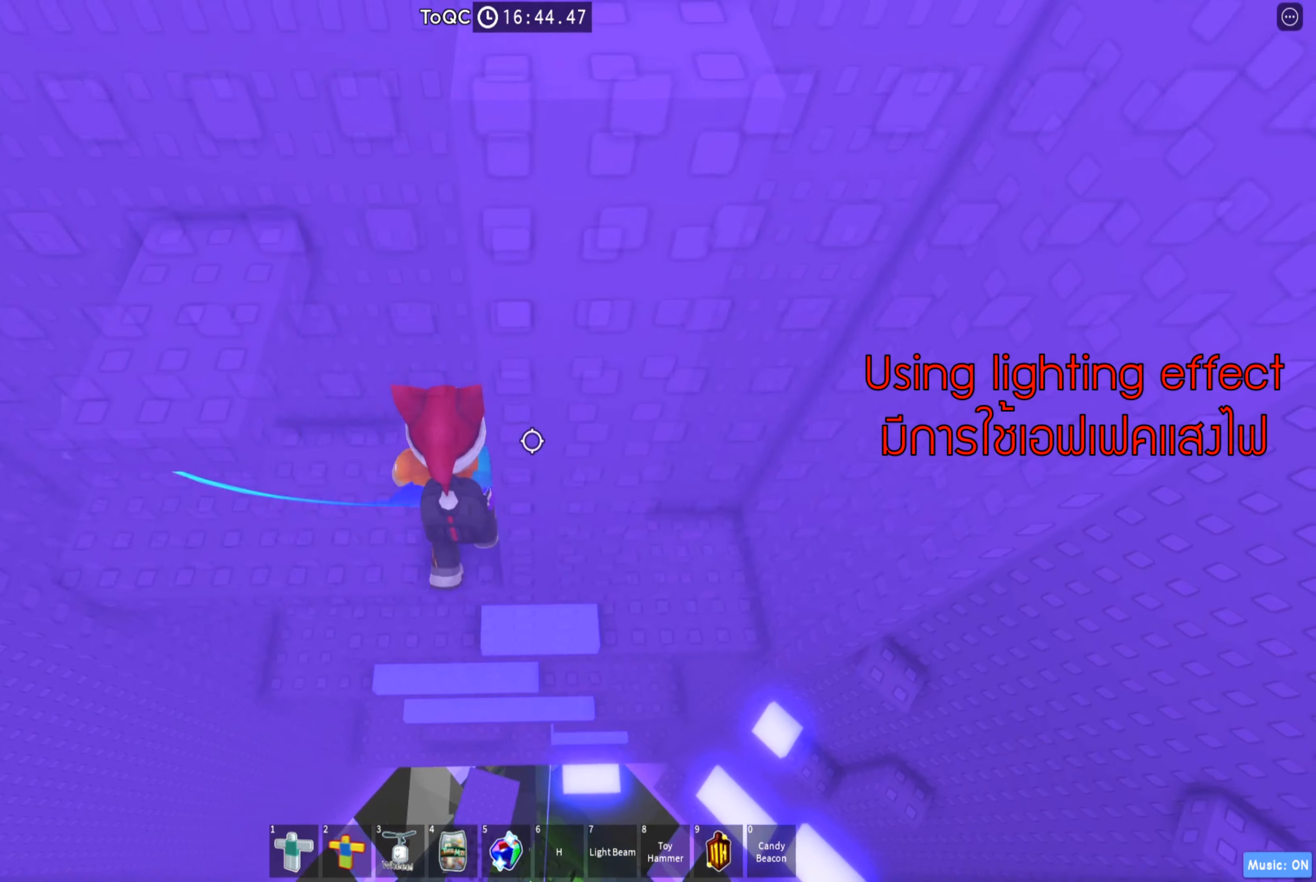
{"keys": [], "events": [[67, "w", "up"], [150, "space", "down"], [250, "a", "down"], [283, "space", "up"], [500, "a", "up"]]}
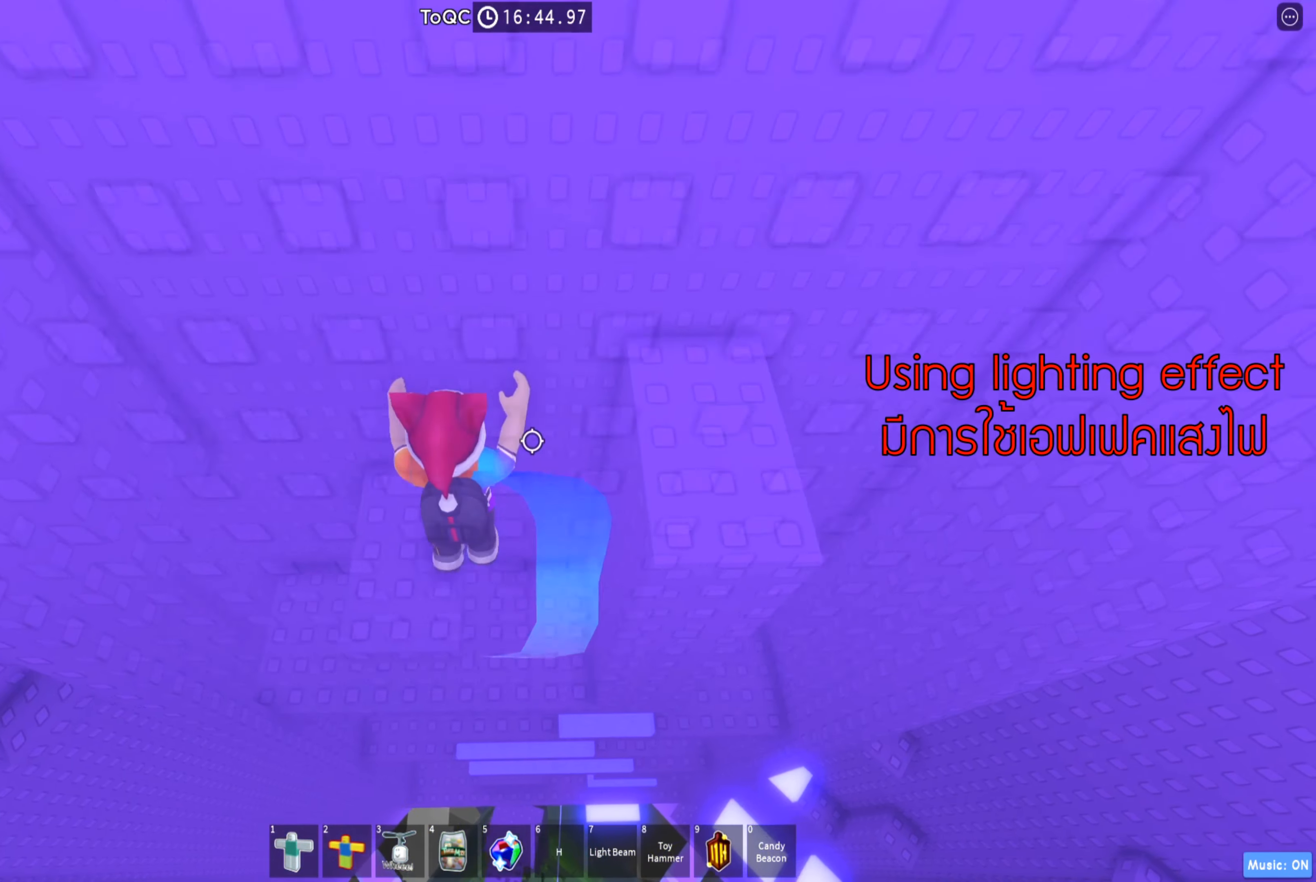
{"keys": ["d", "shift"], "events": [[67, "d", "down"], [133, "space", "down"], [283, "space", "up"], [467, "shift", "down"]]}
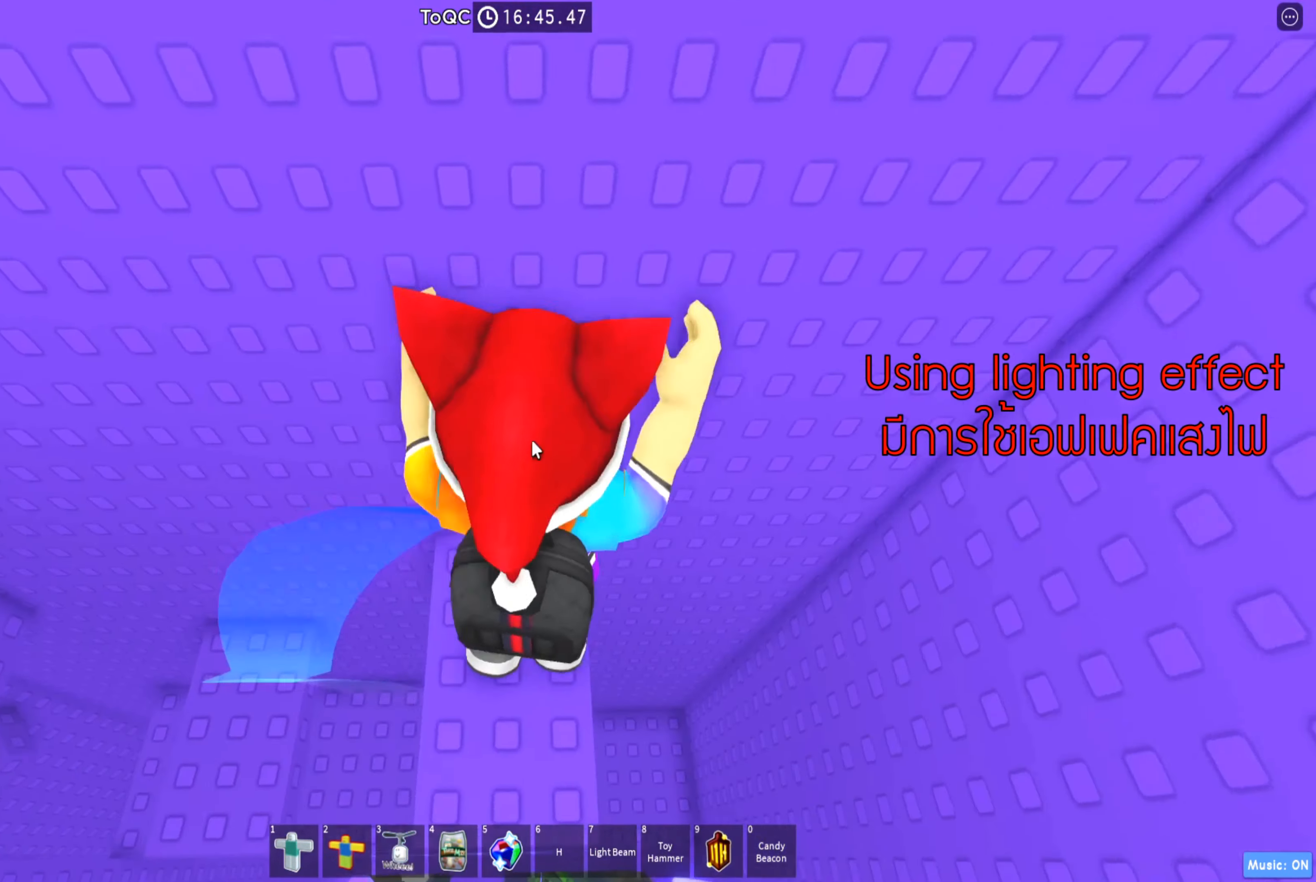
{"keys": ["shift"], "events": [[117, "shift", "up"], [350, "d", "up"], [450, "shift", "down"]]}
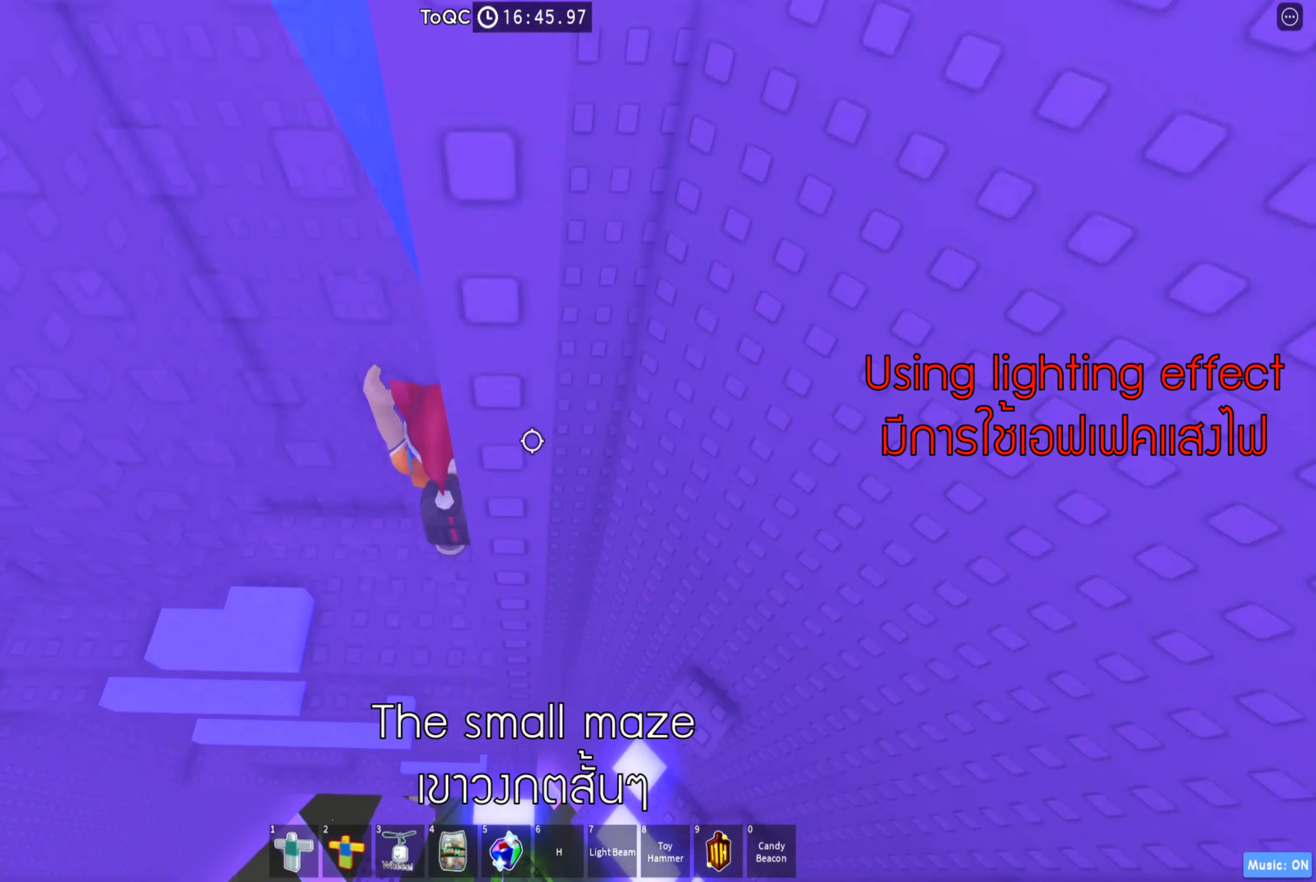
{"keys": ["a"], "events": [[67, "shift", "up"], [117, "a", "down"], [167, "w", "down"], [367, "w", "up"]]}
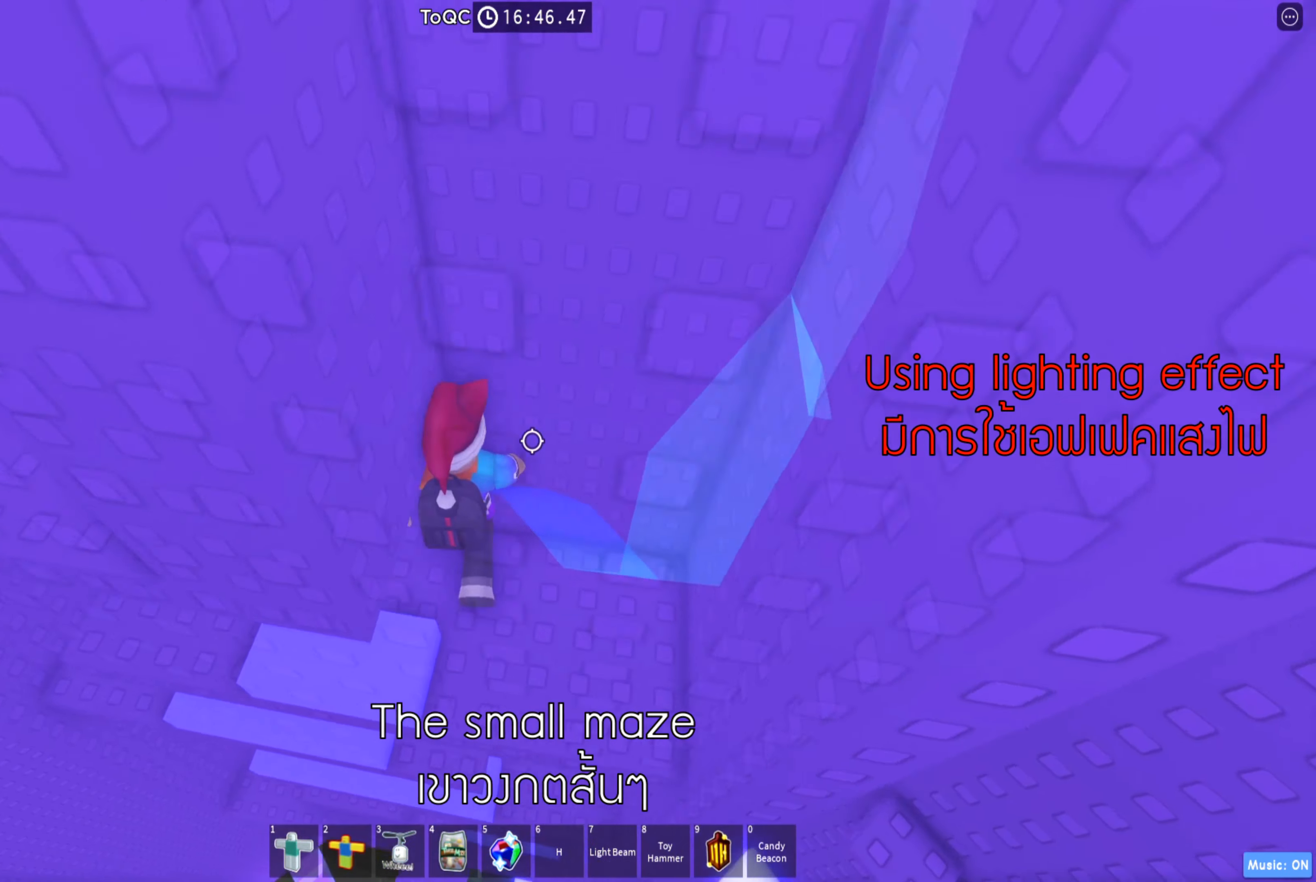
{"keys": ["a"], "events": []}
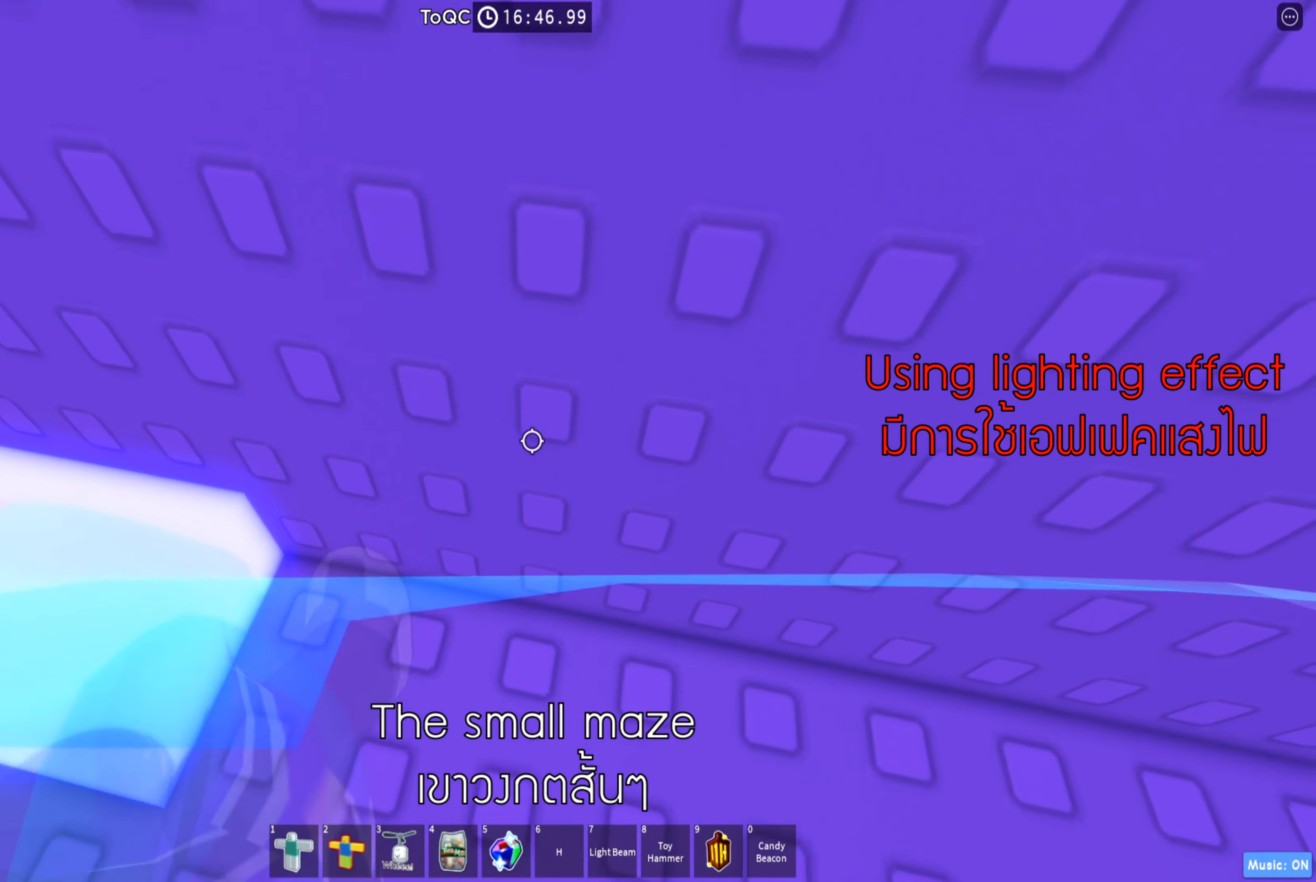
{"keys": ["a"], "events": [[233, "s", "down"], [400, "s", "up"]]}
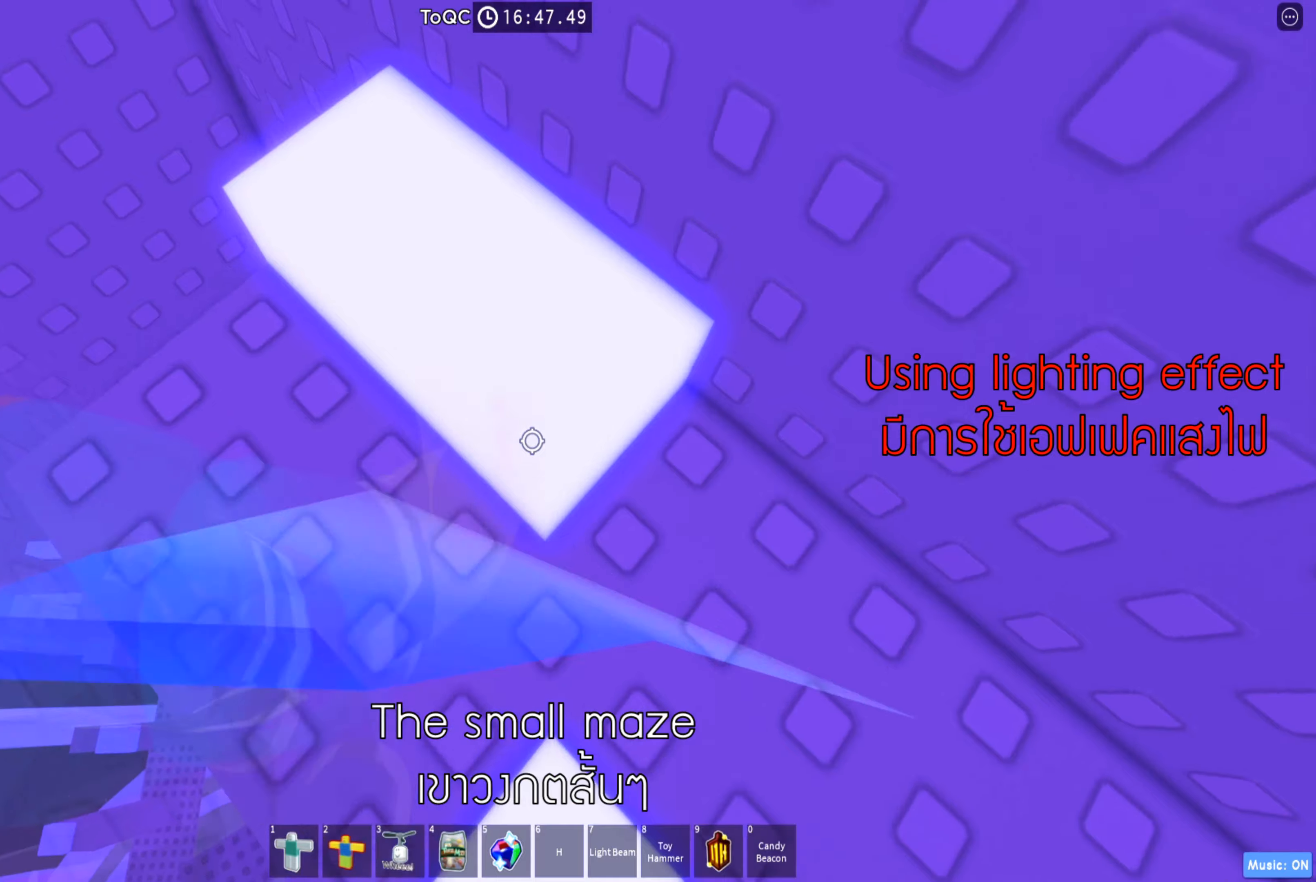
{"keys": [], "events": [[100, "w", "down"], [250, "w", "up"], [467, "a", "up"]]}
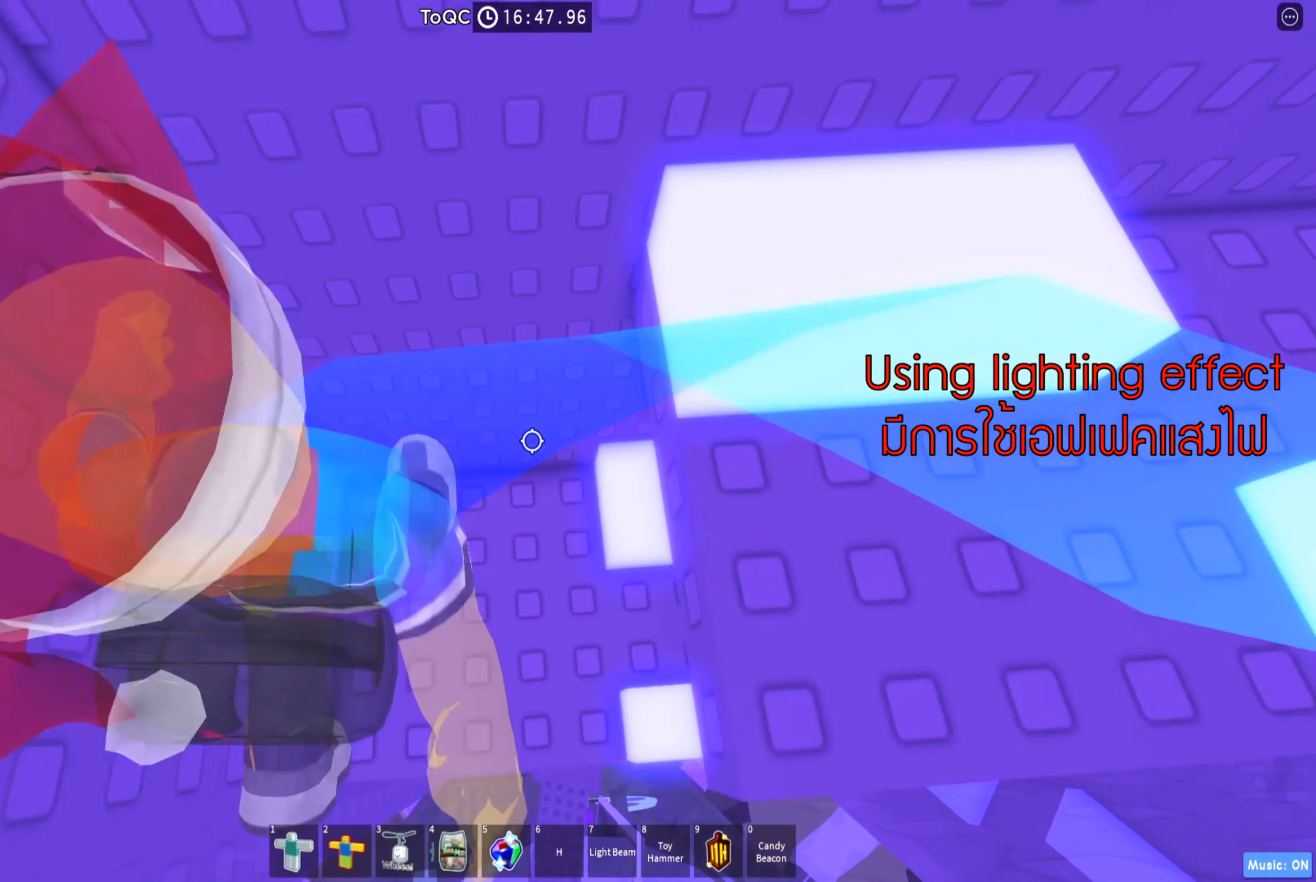
{"keys": ["d"], "events": [[250, "d", "down"]]}
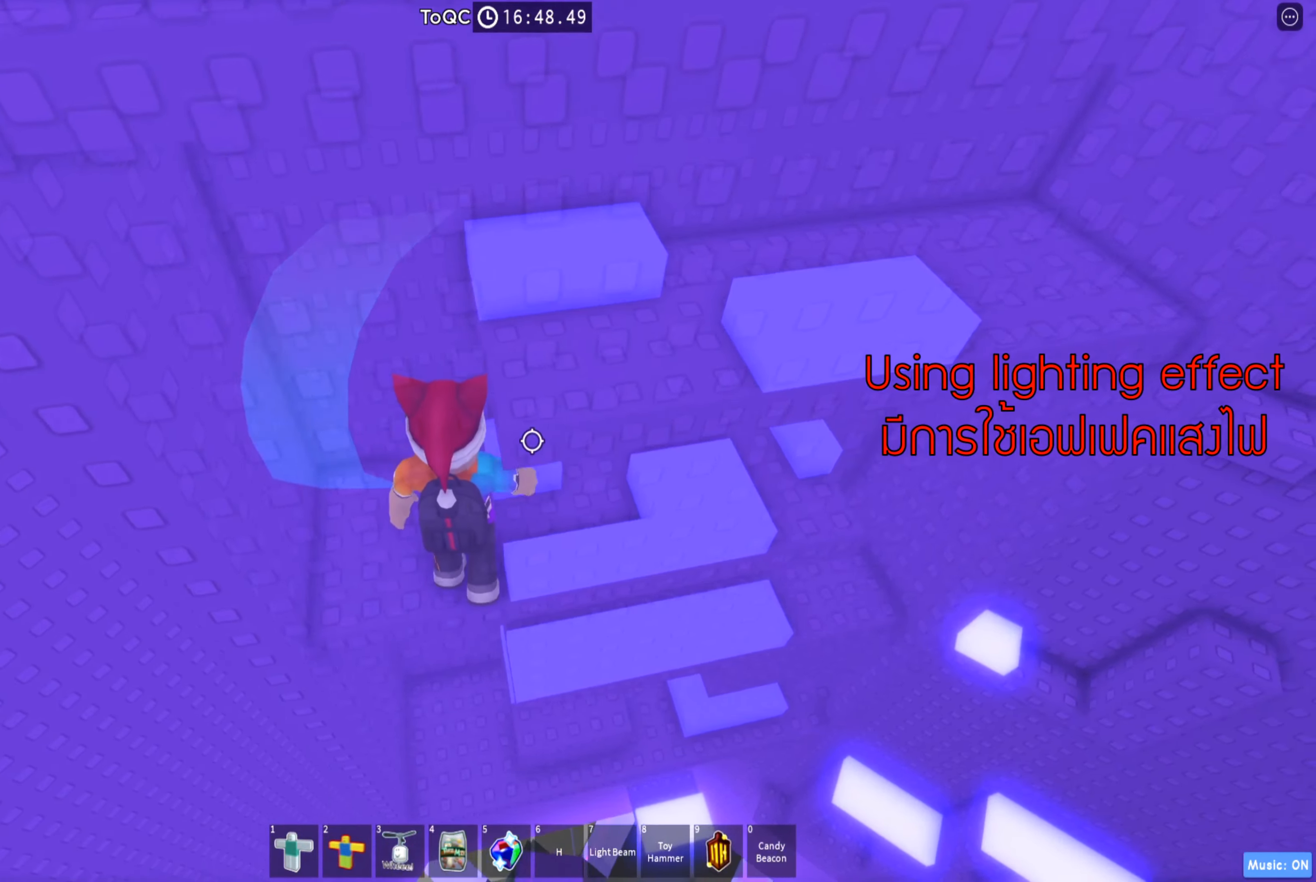
{"keys": ["d"], "events": [[150, "w", "down"], [217, "w", "up"]]}
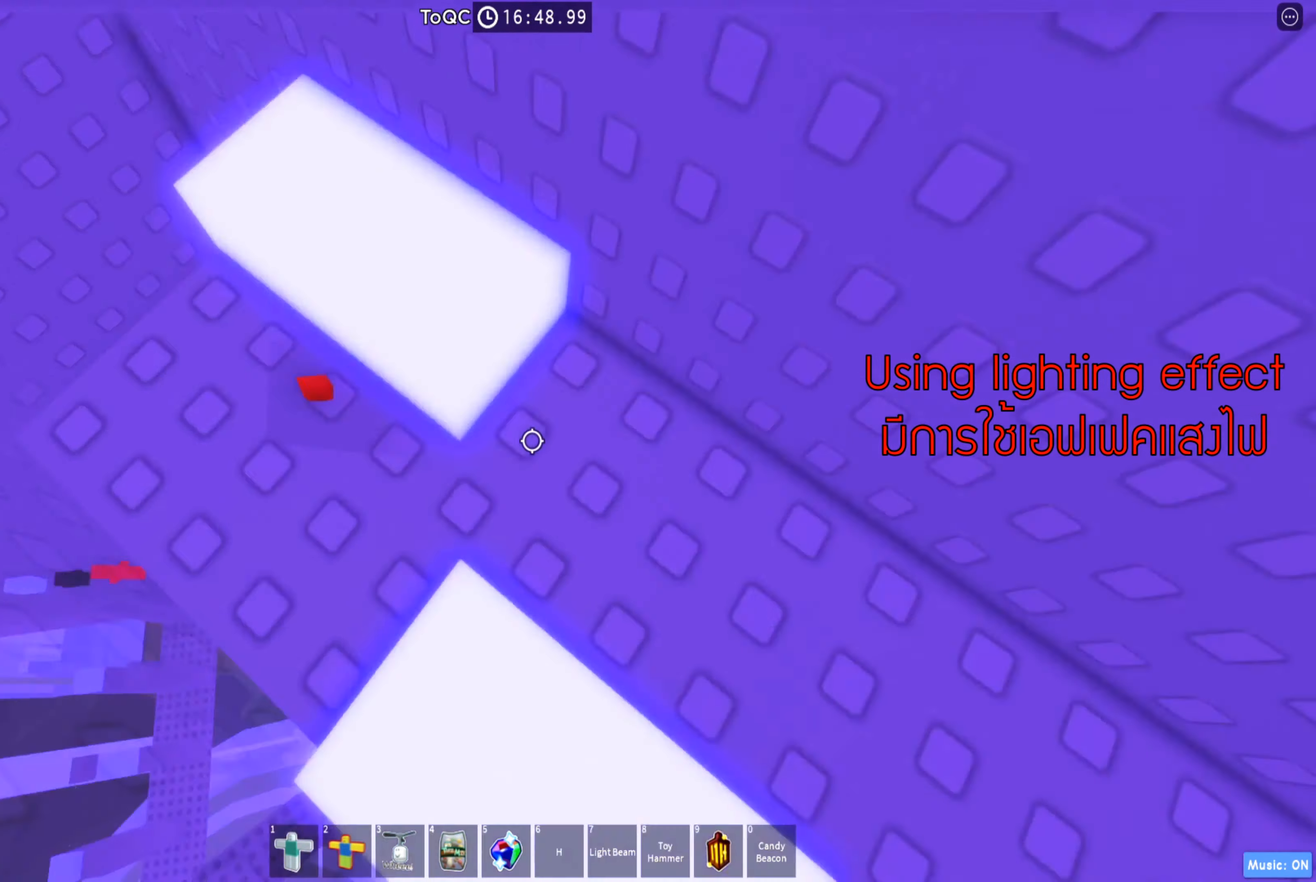
{"keys": ["d"], "events": [[200, "w", "down"], [234, "w", "up"]]}
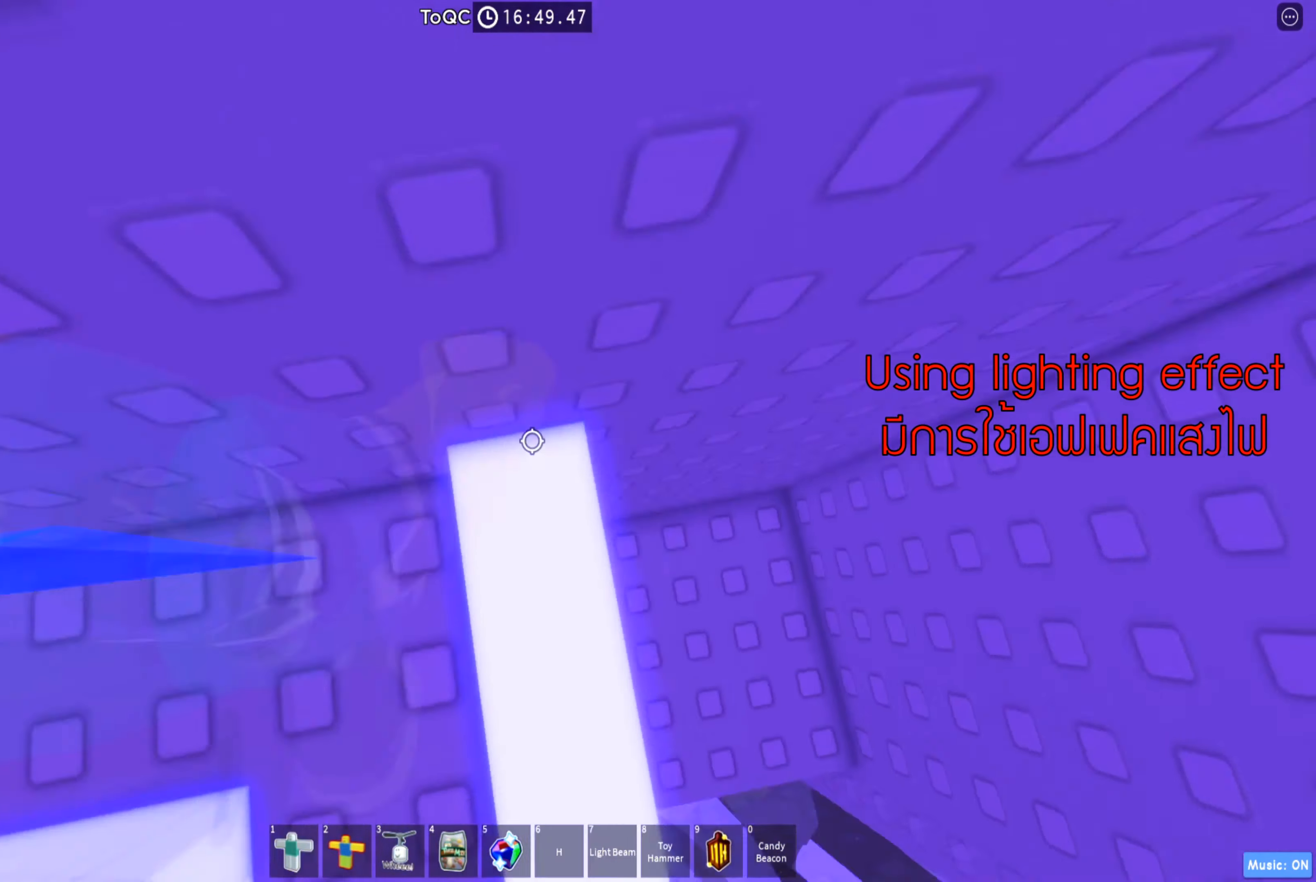
{"keys": ["d"], "events": []}
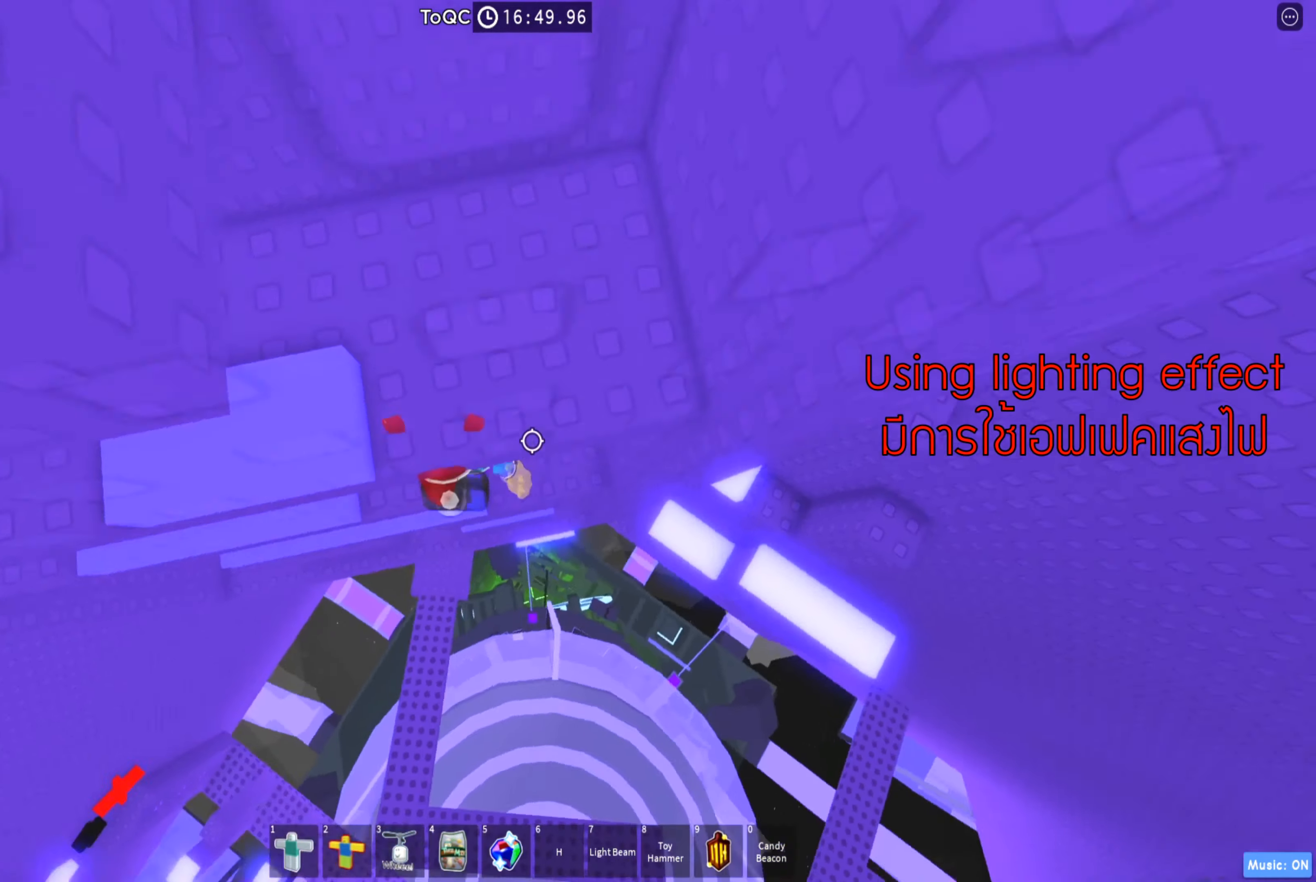
{"keys": ["a"], "events": [[100, "w", "down"], [217, "d", "up"], [367, "a", "down"], [400, "w", "up"]]}
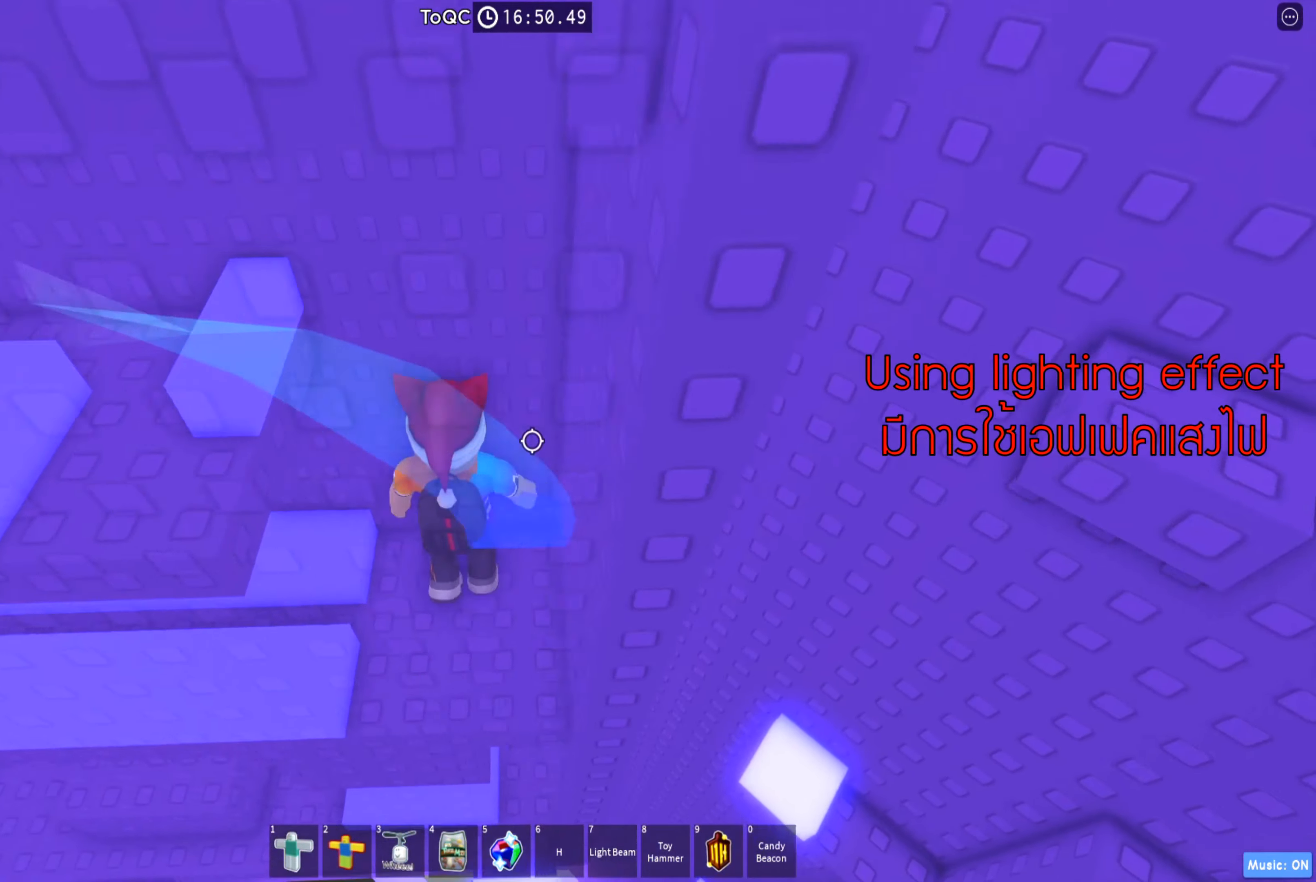
{"keys": ["a", "s"], "events": [[267, "s", "down"]]}
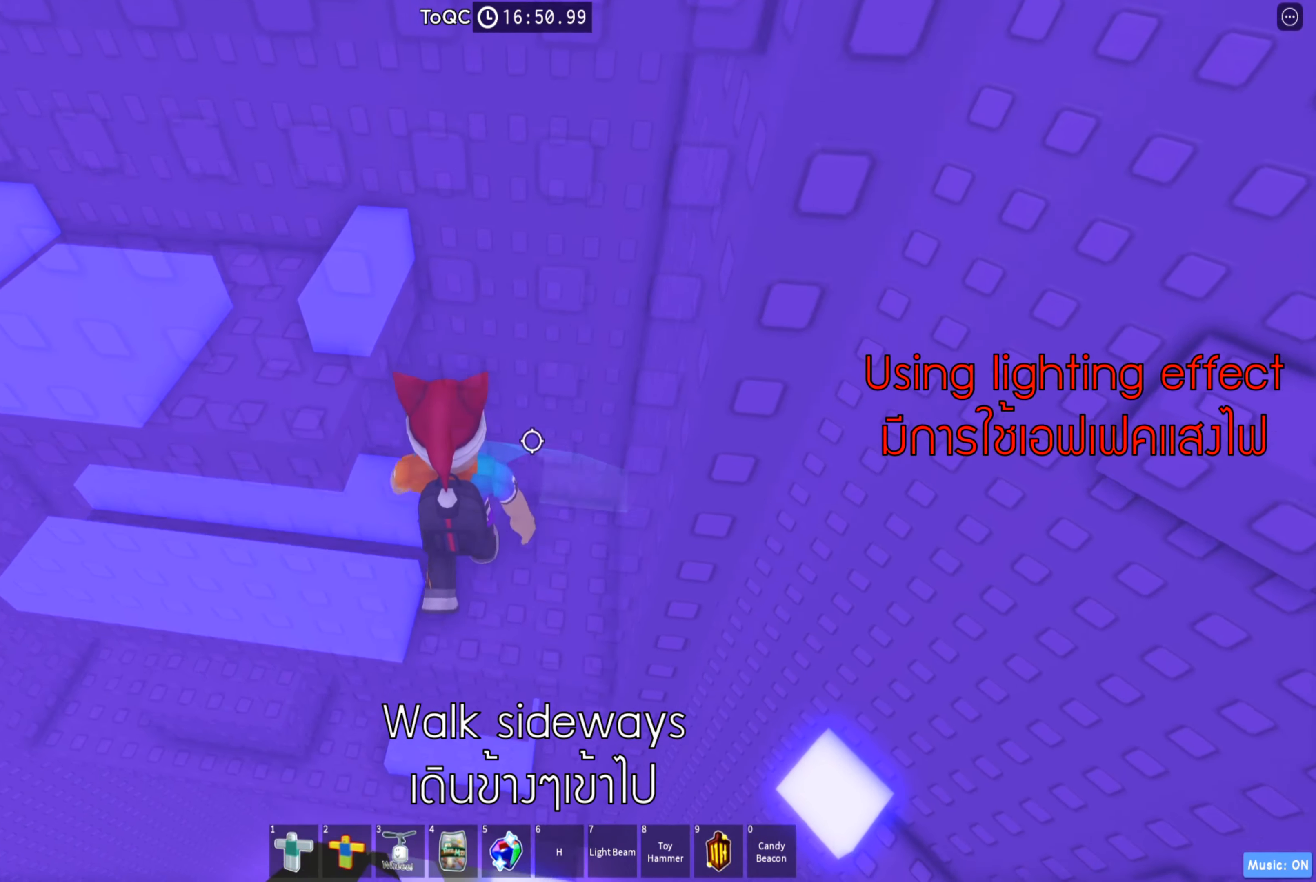
{"keys": ["a"], "events": [[34, "s", "up"]]}
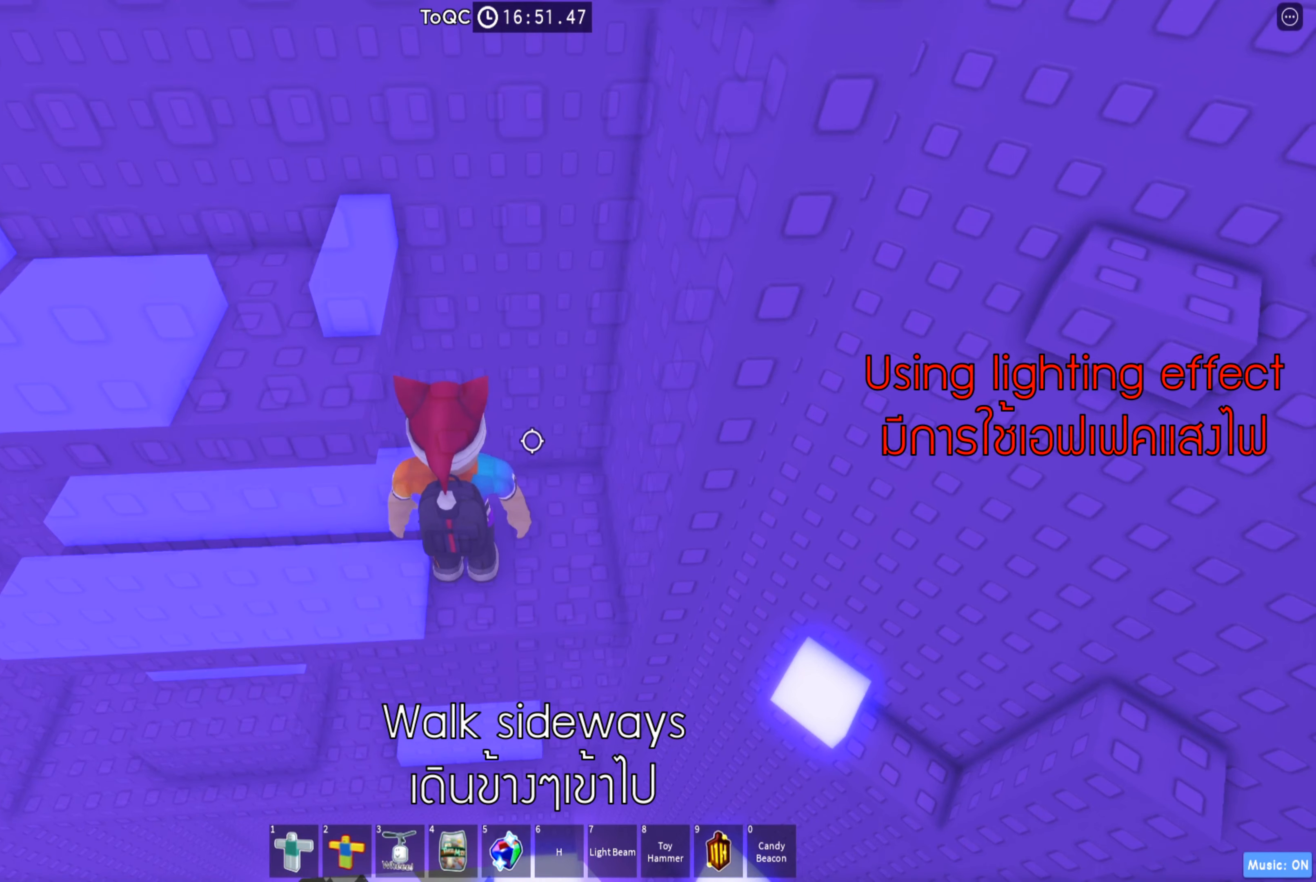
{"keys": ["a"], "events": [[67, "w", "down"], [150, "w", "up"]]}